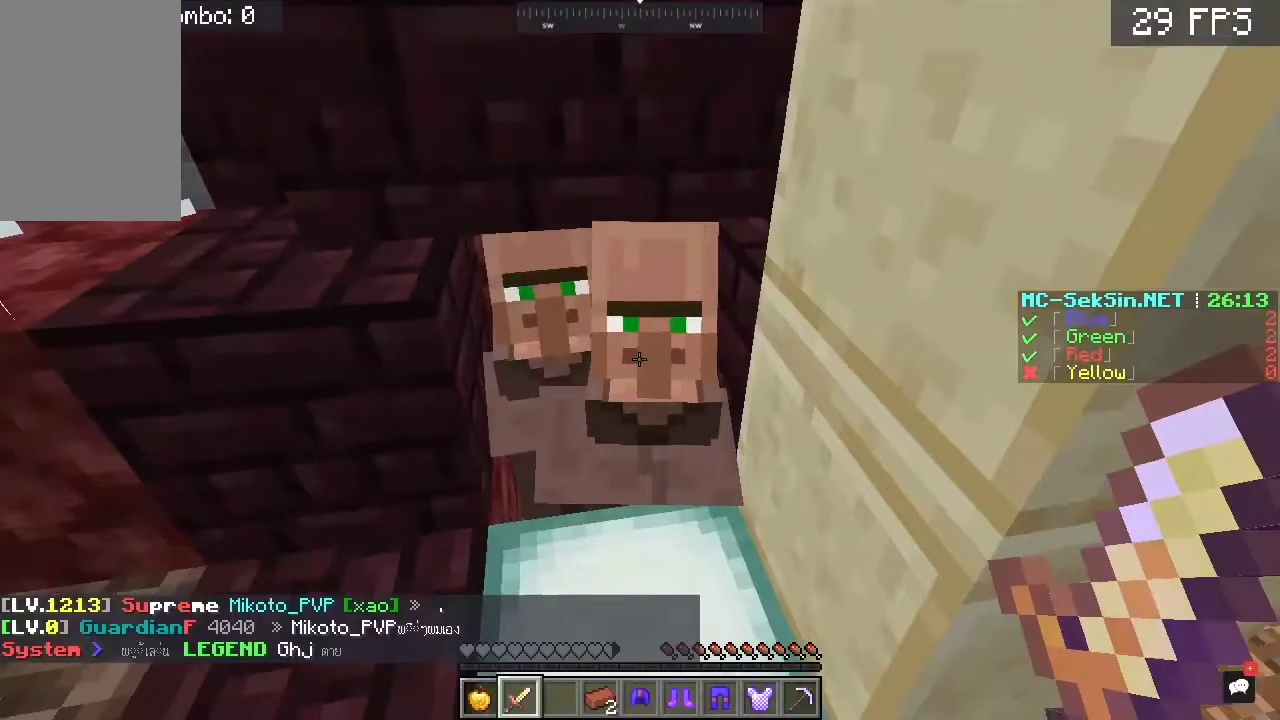
Gameplay with keyboard and mouse; each line is a JSON object with the keys and mouse buttons held at the frame after it. "events" lists presses ("down") and releases ("up") of "a", "c", "d", "s", "space", "w", "mouse_left" and "mouse_right" between this image and that frame as [ms after this image, input, new state], when the widget could be followed in between. "mouse_left", "mouse_right" = the "left", "right" buttons of the "mouse" list. No other keys are recorded. Fast repeated clicks can show as one long hold. Mouse movement is not recorded.
{"keys": ["w"], "mouse": [], "events": [[250, "w", "down"]]}
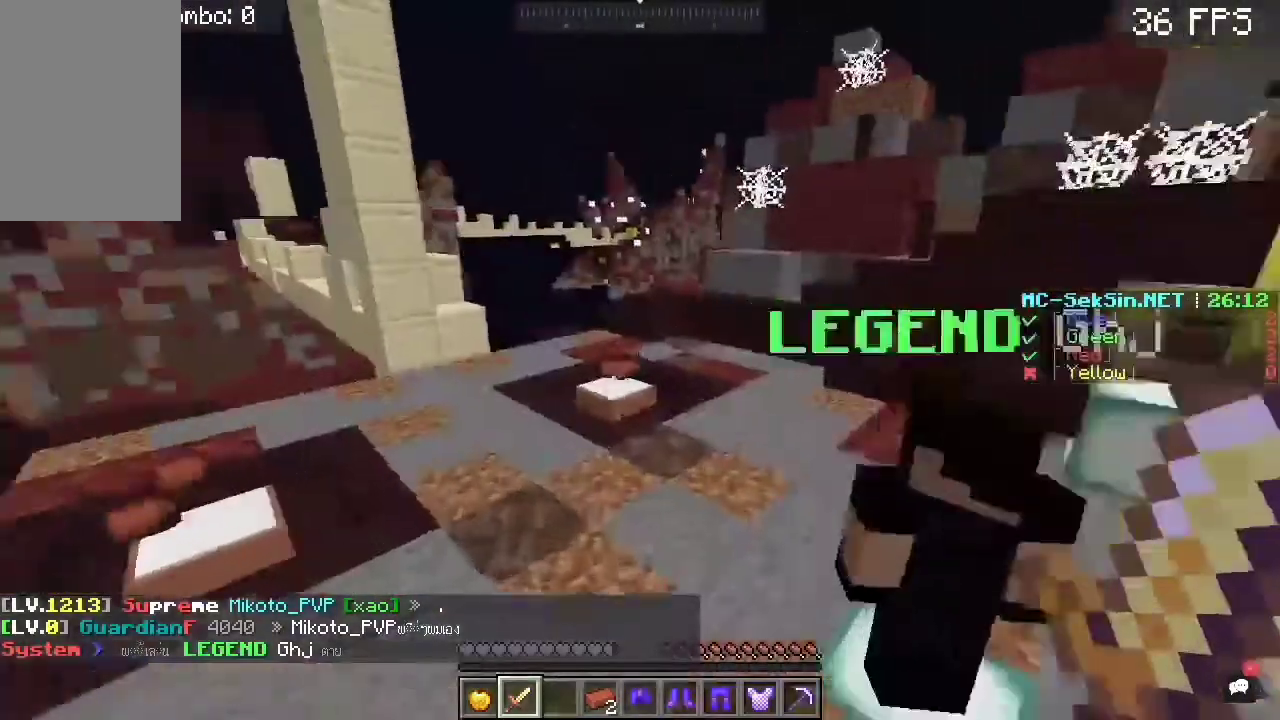
{"keys": ["a", "w"], "mouse": [], "events": [[383, "a", "down"]]}
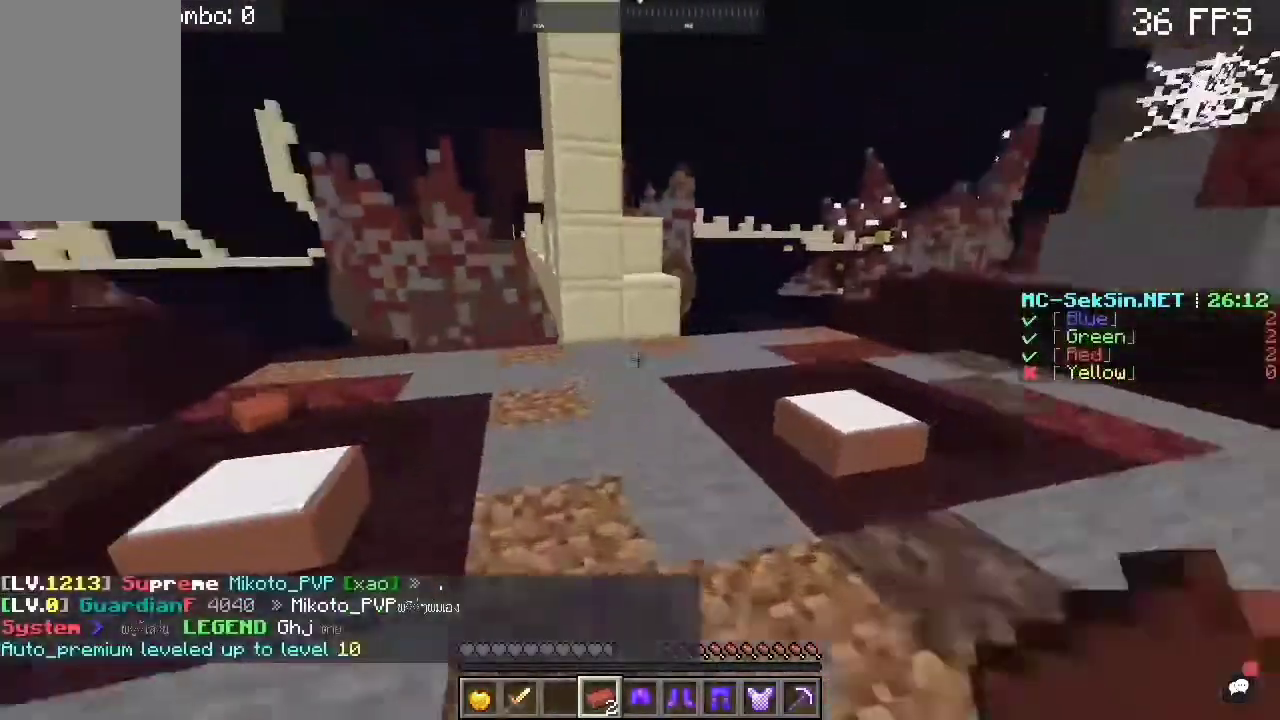
{"keys": ["a", "w"], "mouse": ["right"], "events": [[450, "mouse_right", "down"]]}
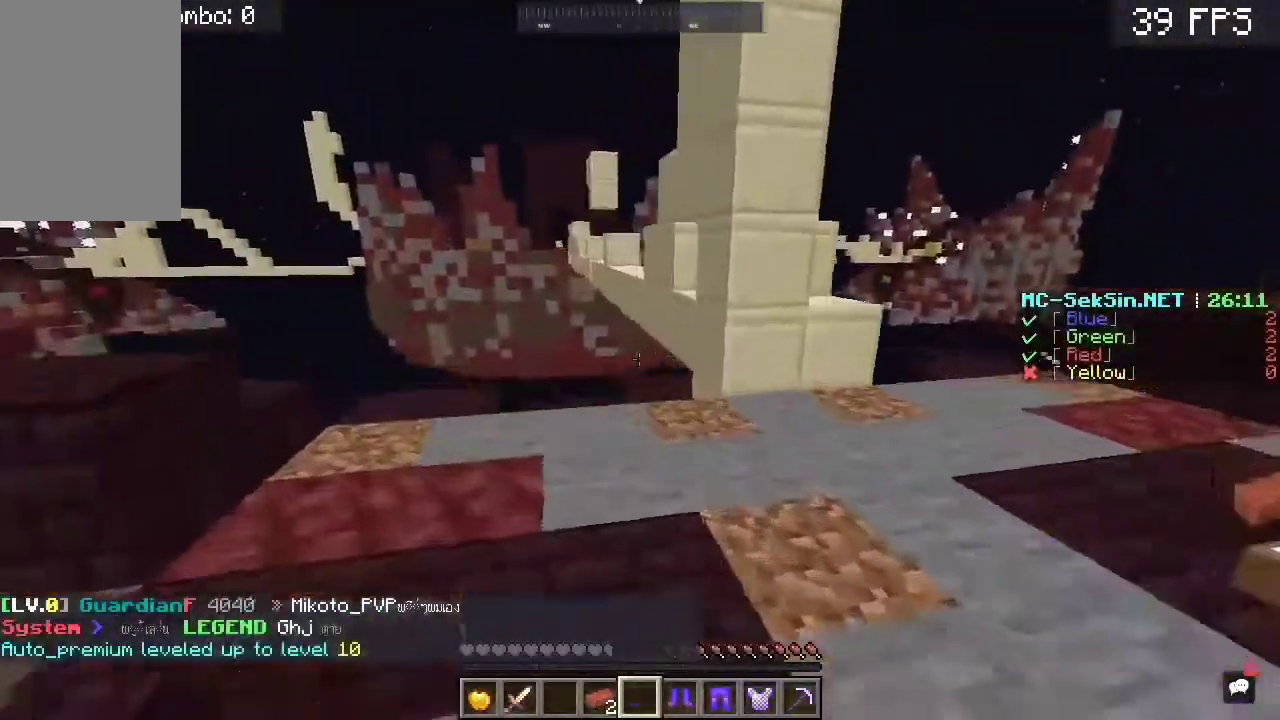
{"keys": ["w"], "mouse": ["right"], "events": [[117, "a", "up"], [117, "mouse_right", "up"], [450, "mouse_right", "down"]]}
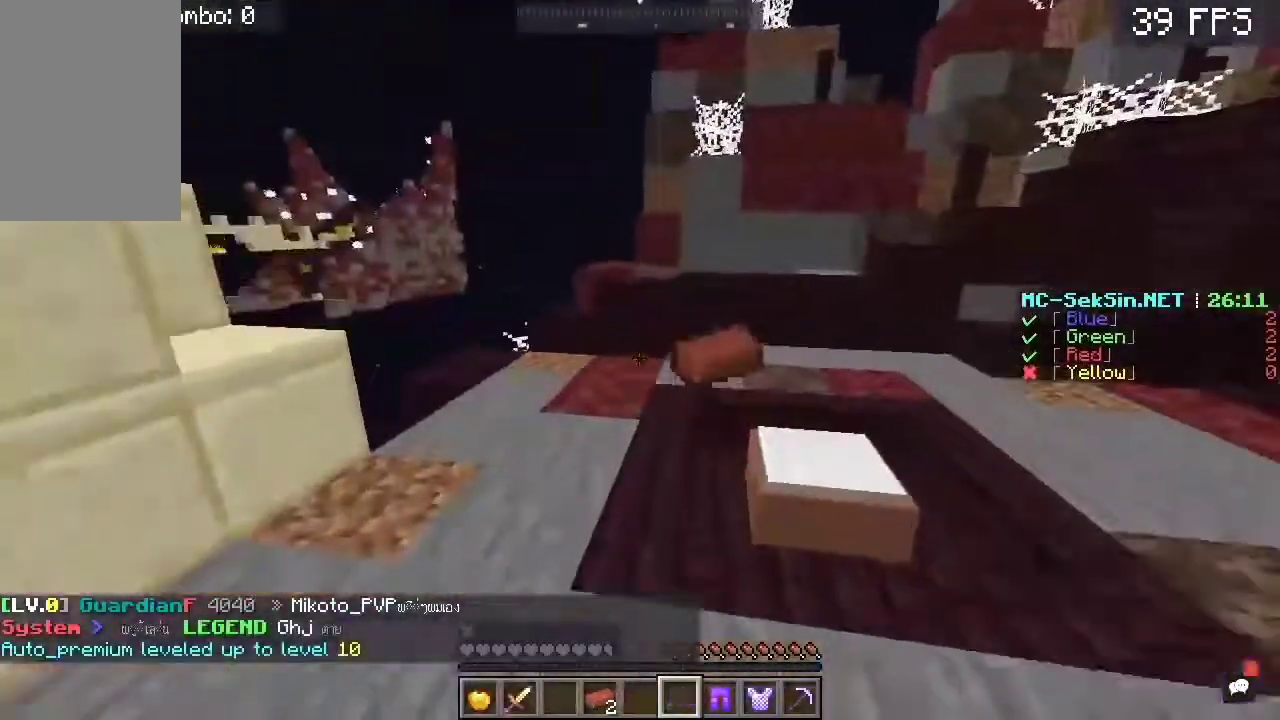
{"keys": ["w"], "mouse": ["right"], "events": [[117, "mouse_right", "up"], [383, "mouse_right", "down"]]}
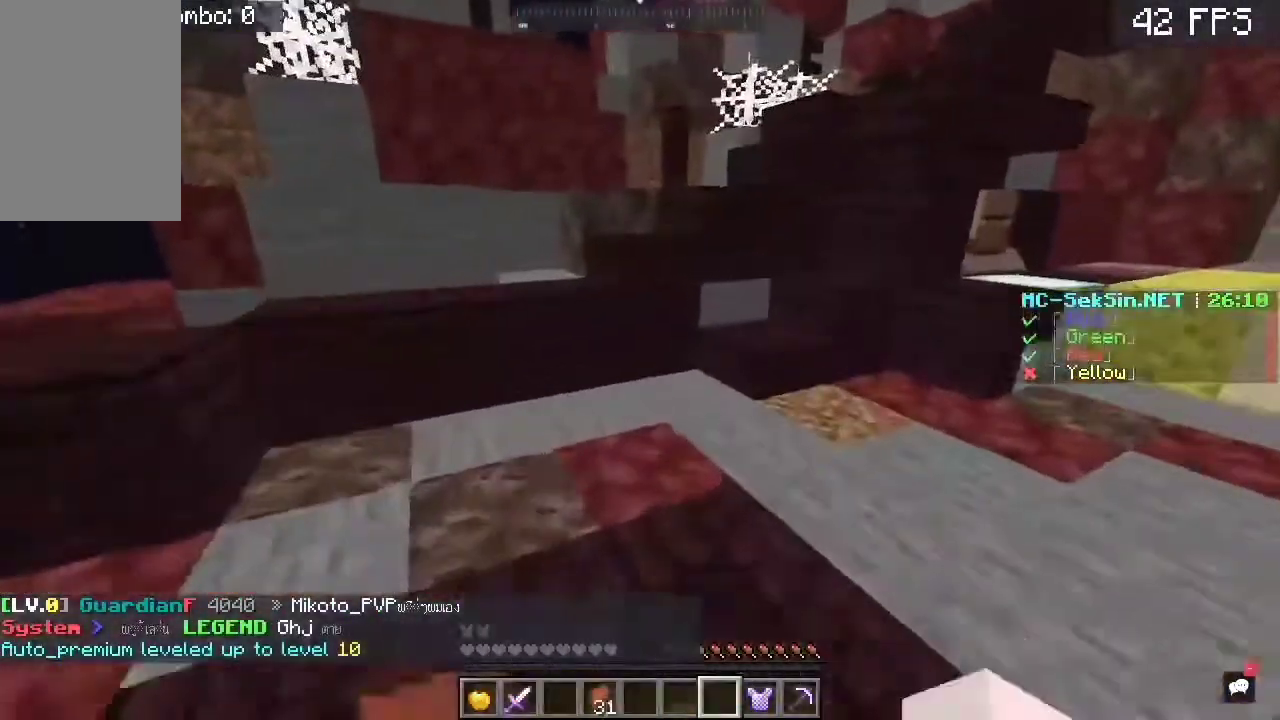
{"keys": ["w"], "mouse": [], "events": [[50, "a", "down"], [50, "mouse_right", "up"], [283, "a", "up"], [283, "mouse_right", "down"], [483, "mouse_right", "up"]]}
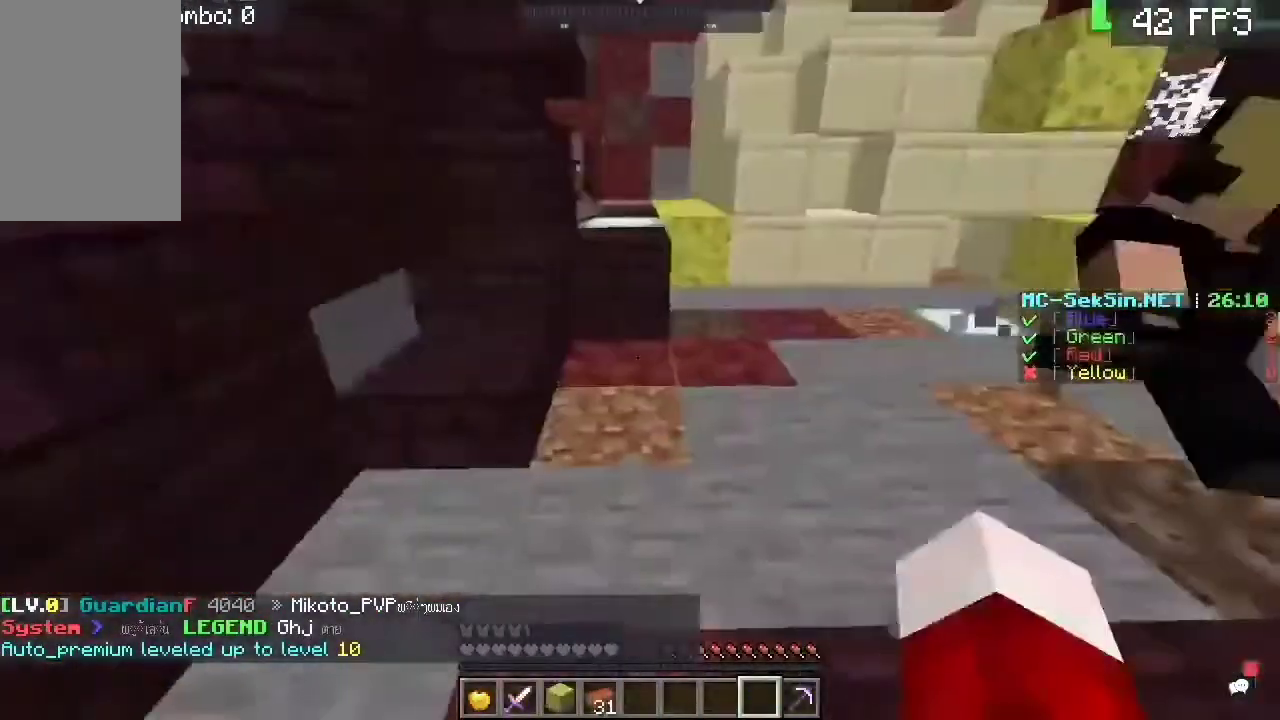
{"keys": ["space", "w"], "mouse": [], "events": [[383, "space", "down"]]}
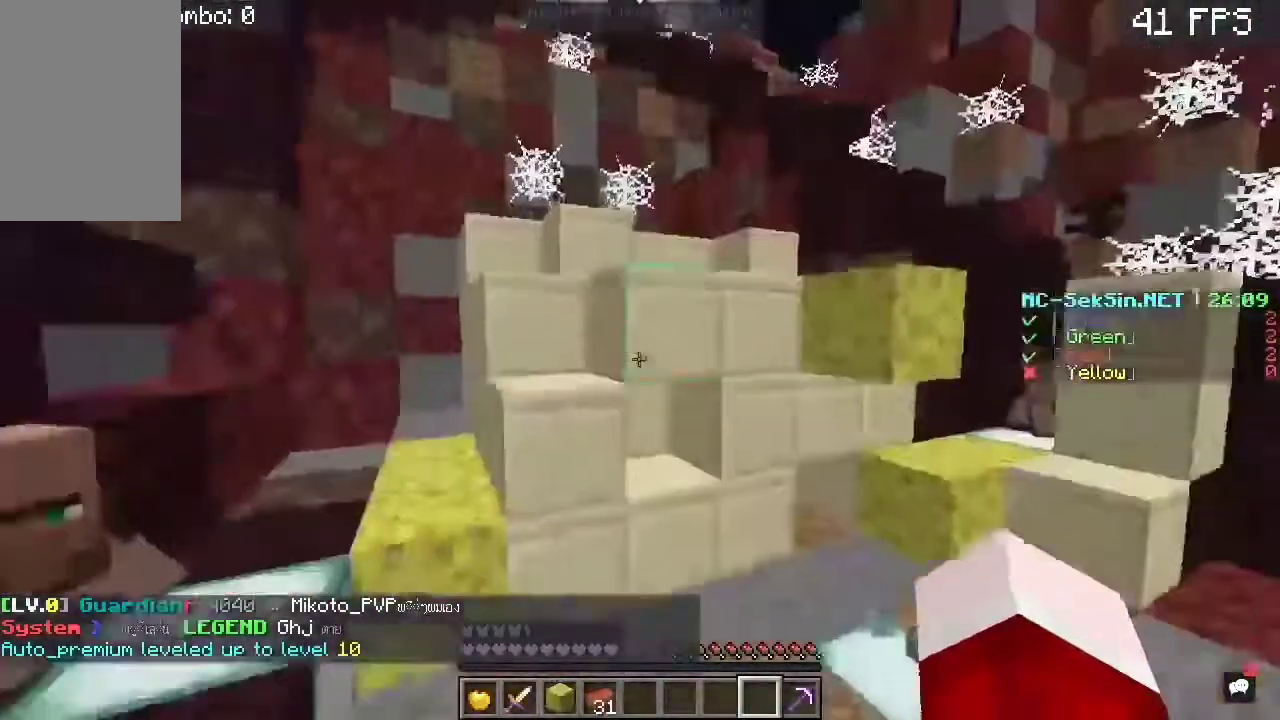
{"keys": ["w"], "mouse": [], "events": [[17, "space", "up"]]}
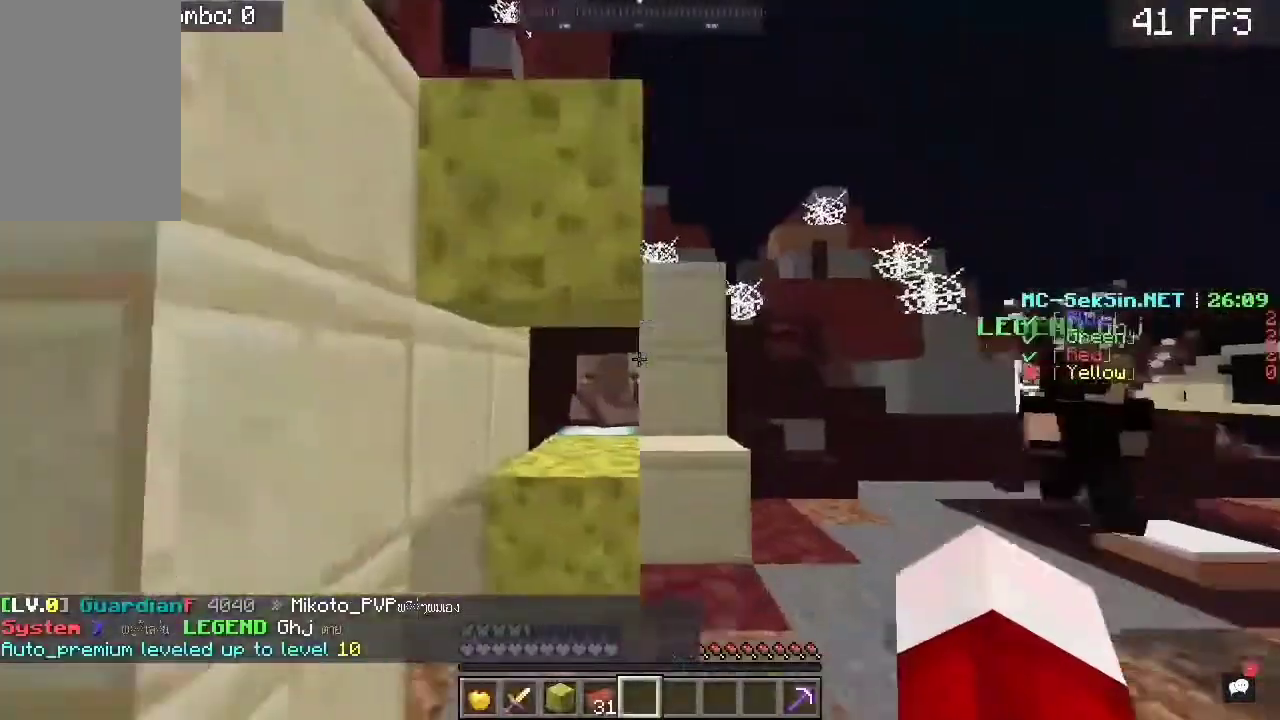
{"keys": ["w"], "mouse": [], "events": []}
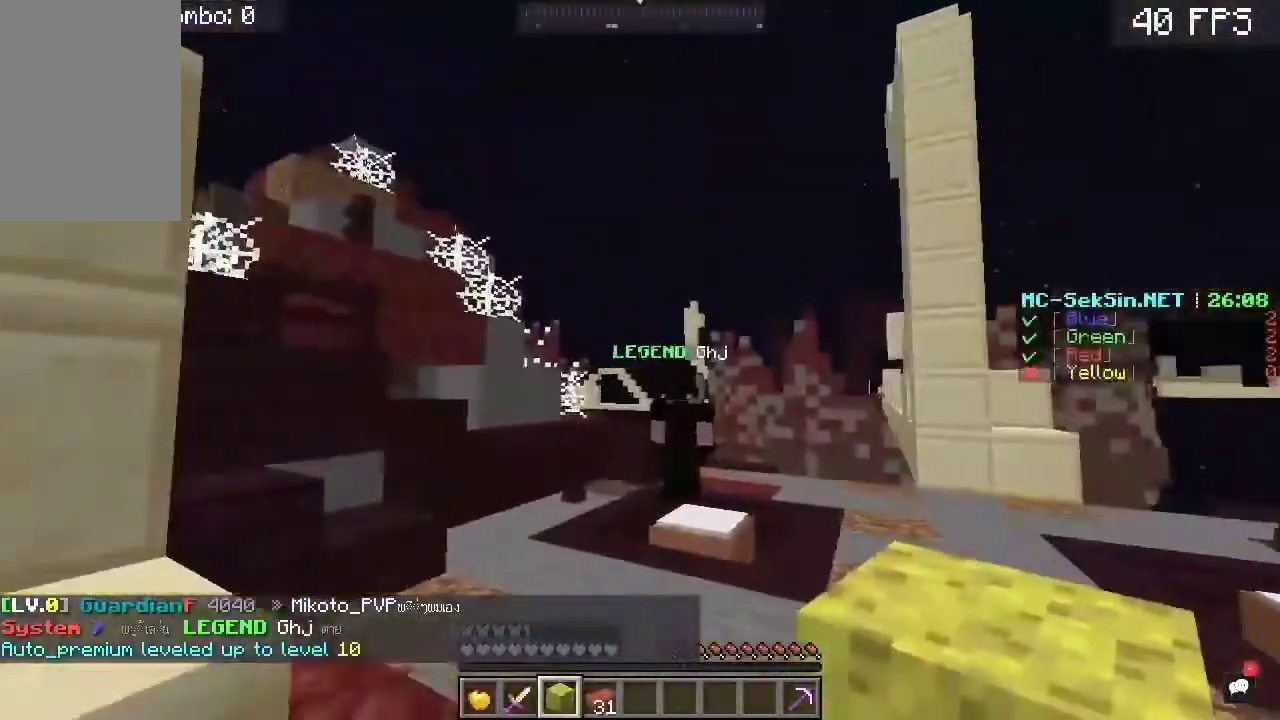
{"keys": ["a", "space", "w"], "mouse": [], "events": [[217, "a", "down"], [417, "space", "down"]]}
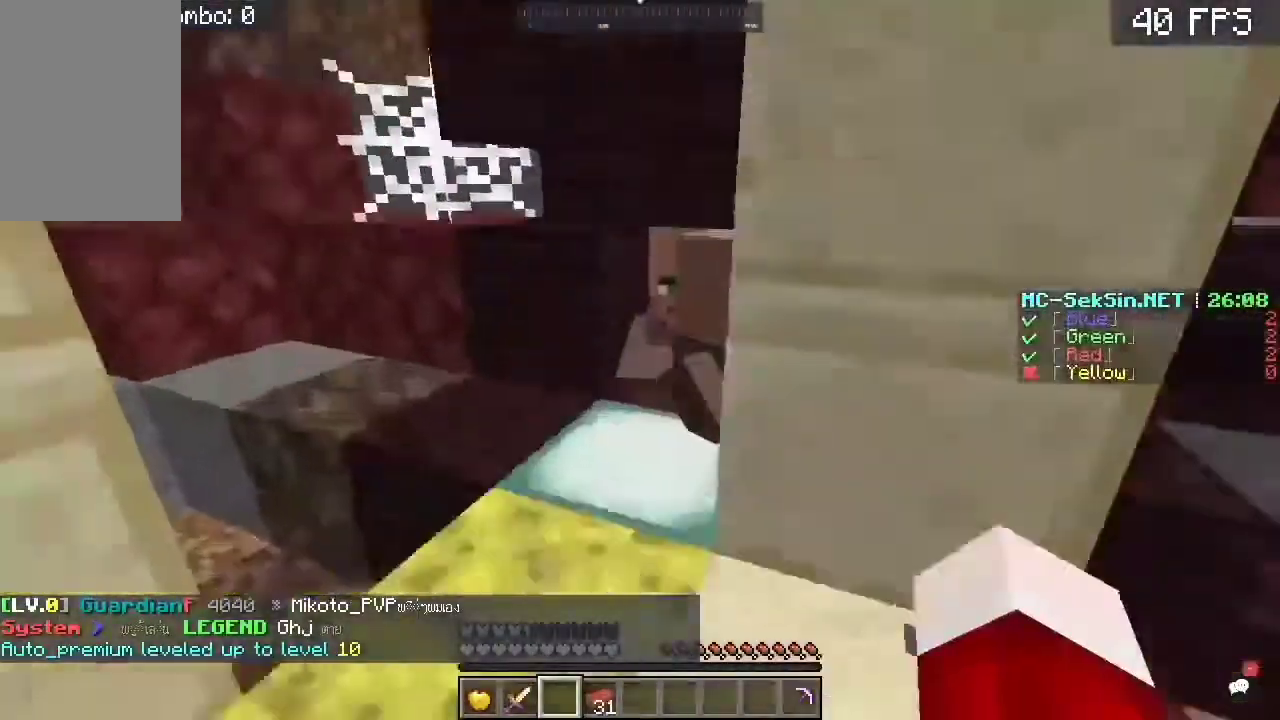
{"keys": ["a", "w"], "mouse": ["right"], "events": [[150, "a", "up"], [150, "space", "up"], [483, "a", "down"], [483, "mouse_right", "down"]]}
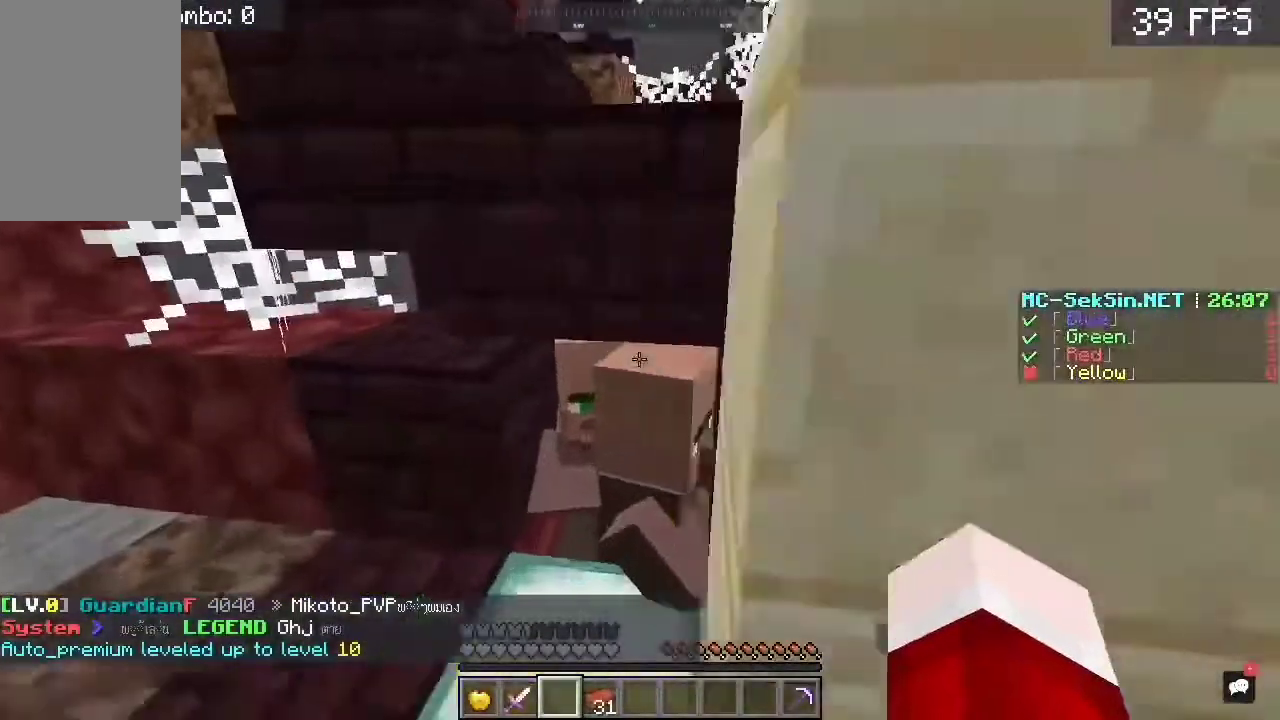
{"keys": [], "mouse": [], "events": [[50, "w", "up"], [83, "a", "up"], [317, "mouse_right", "up"]]}